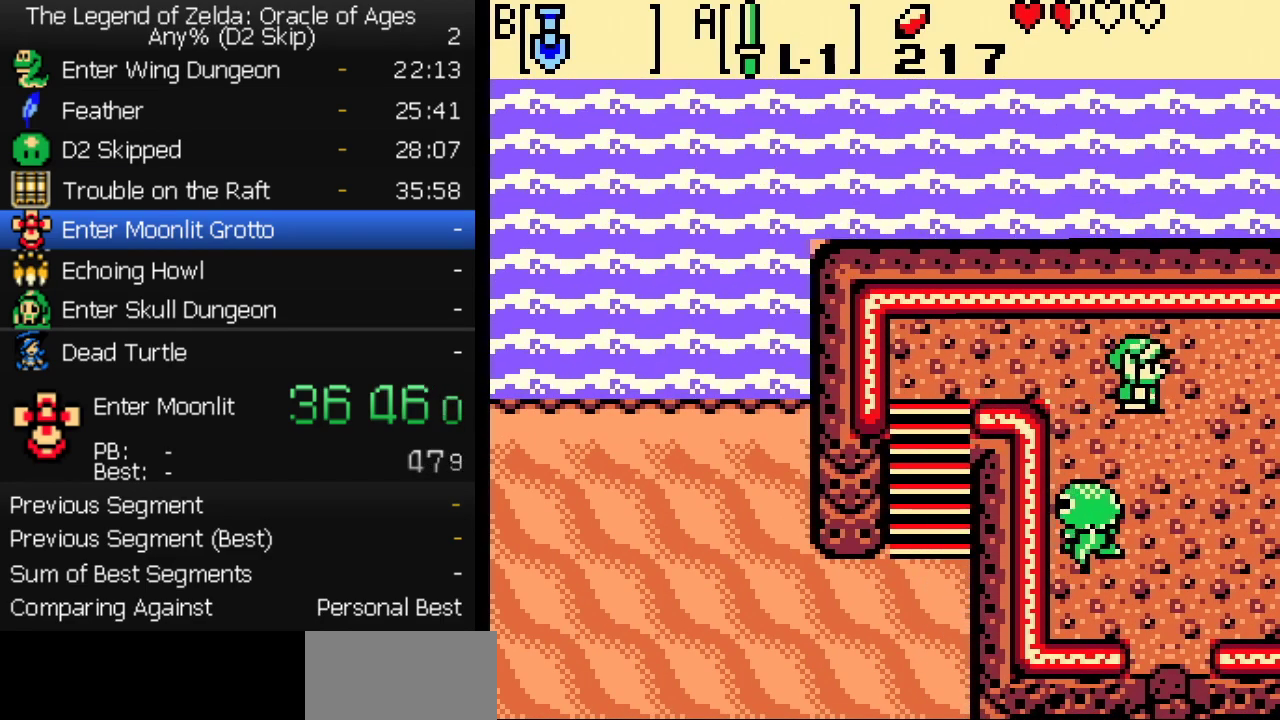
Gameplay with a controller (Nintendo layout); each line is a JSON object with the inputs held at the frame after it. "events" lists button and stick changes between this image and that frame as [ms after this image, input, new state], when the widget could be followed in between. Not read: L3 R3.
{"buttons": ["DPAD_RIGHT"], "events": [[400, "DPAD_DOWN", "up"]]}
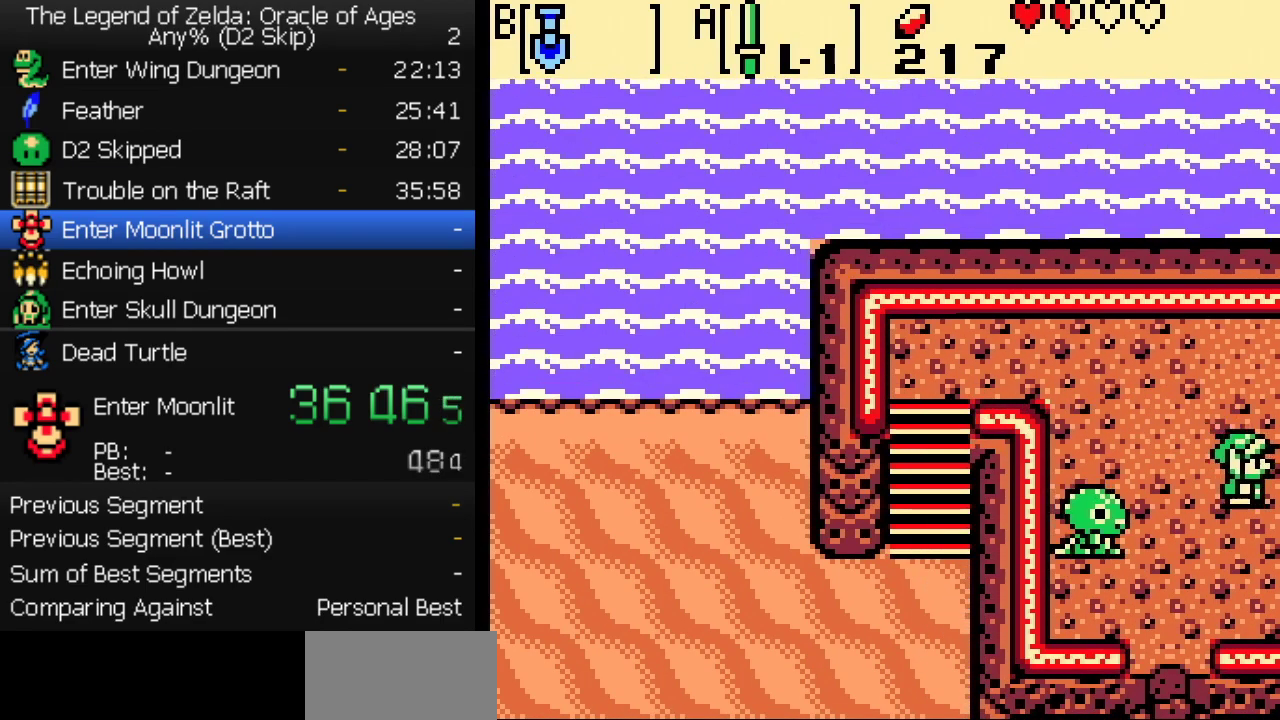
{"buttons": ["DPAD_RIGHT"], "events": [[17, "DPAD_DOWN", "down"], [467, "DPAD_DOWN", "up"]]}
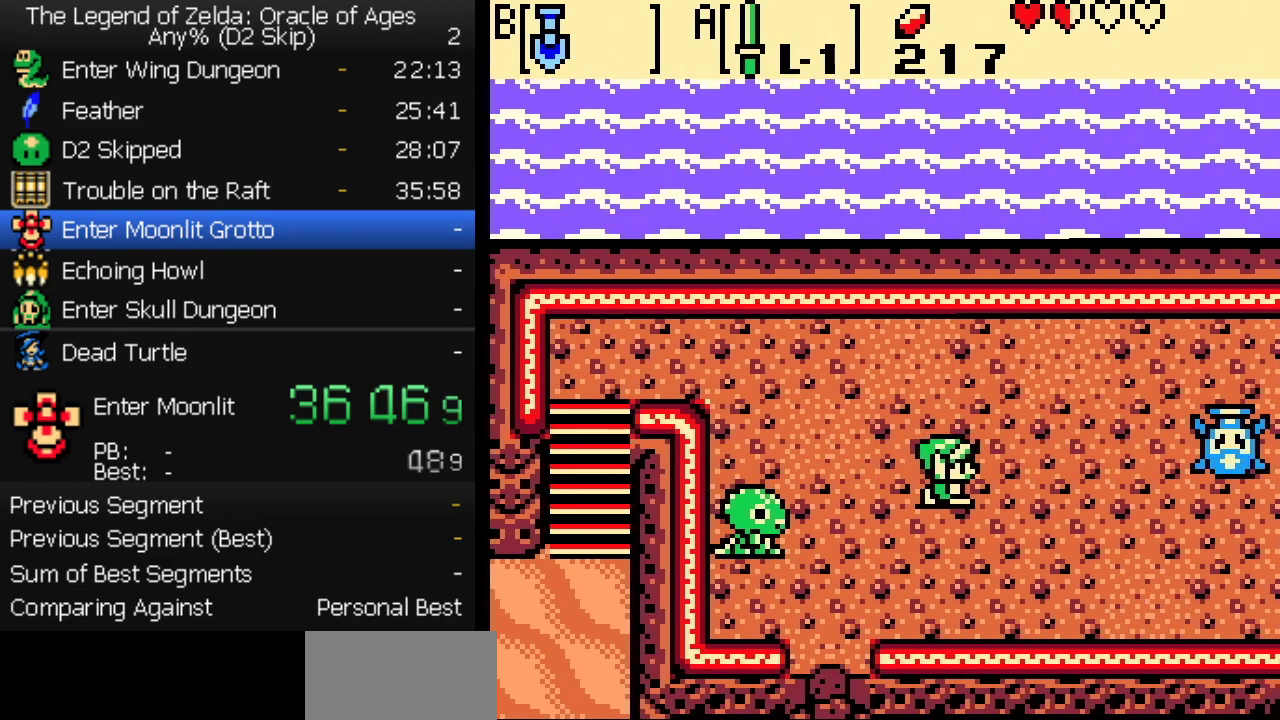
{"buttons": ["DPAD_DOWN", "DPAD_RIGHT"], "events": [[283, "DPAD_DOWN", "down"]]}
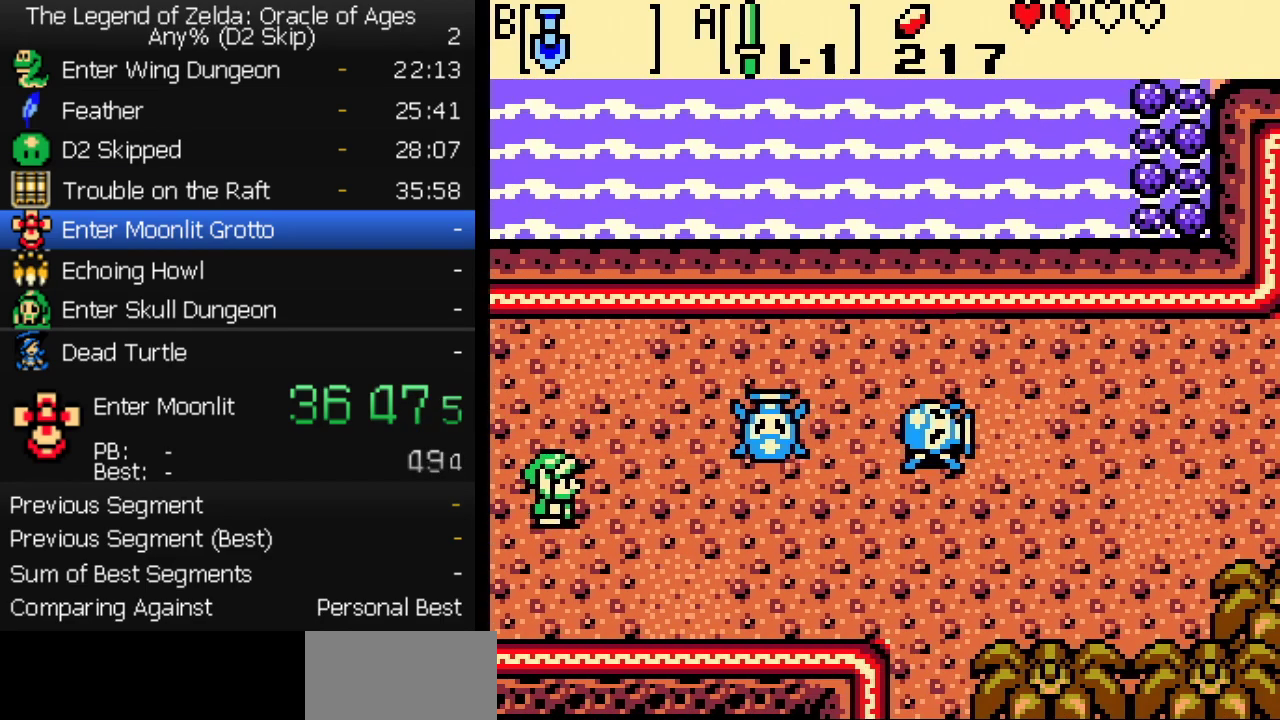
{"buttons": ["DPAD_RIGHT"], "events": [[200, "DPAD_DOWN", "up"]]}
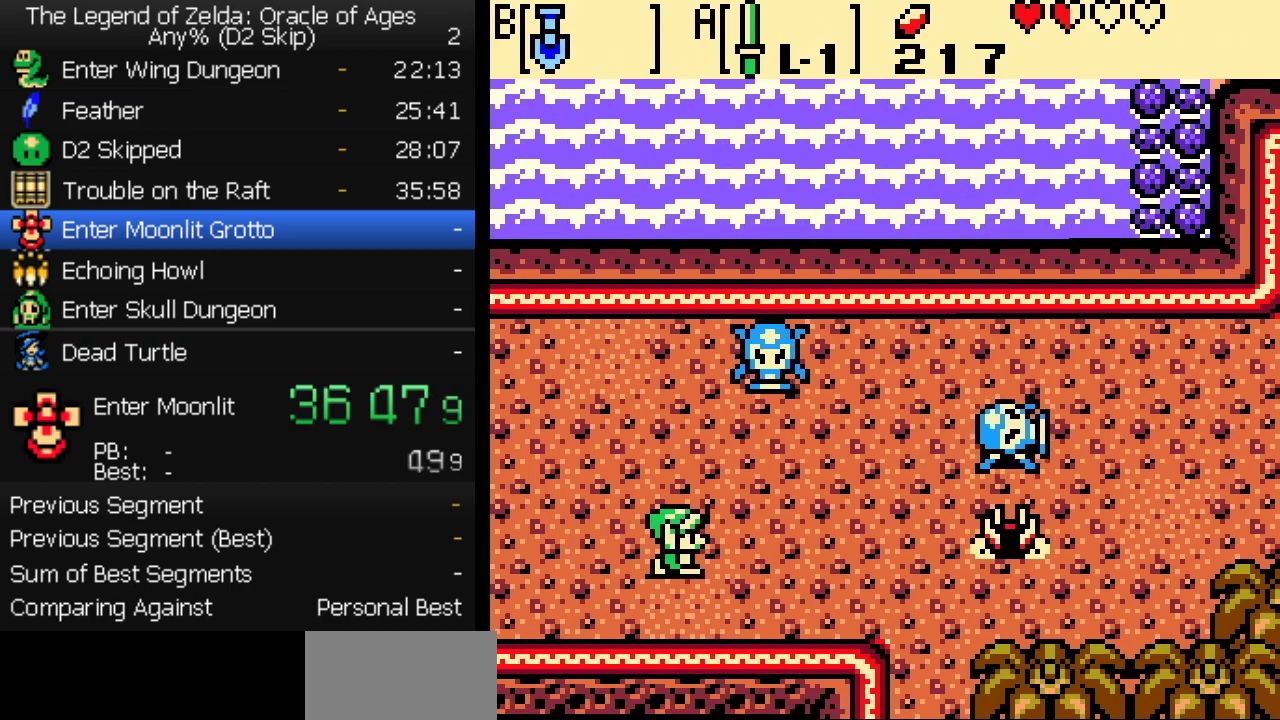
{"buttons": ["DPAD_DOWN", "DPAD_RIGHT"], "events": [[117, "DPAD_DOWN", "down"], [300, "DPAD_DOWN", "up"], [450, "DPAD_DOWN", "down"]]}
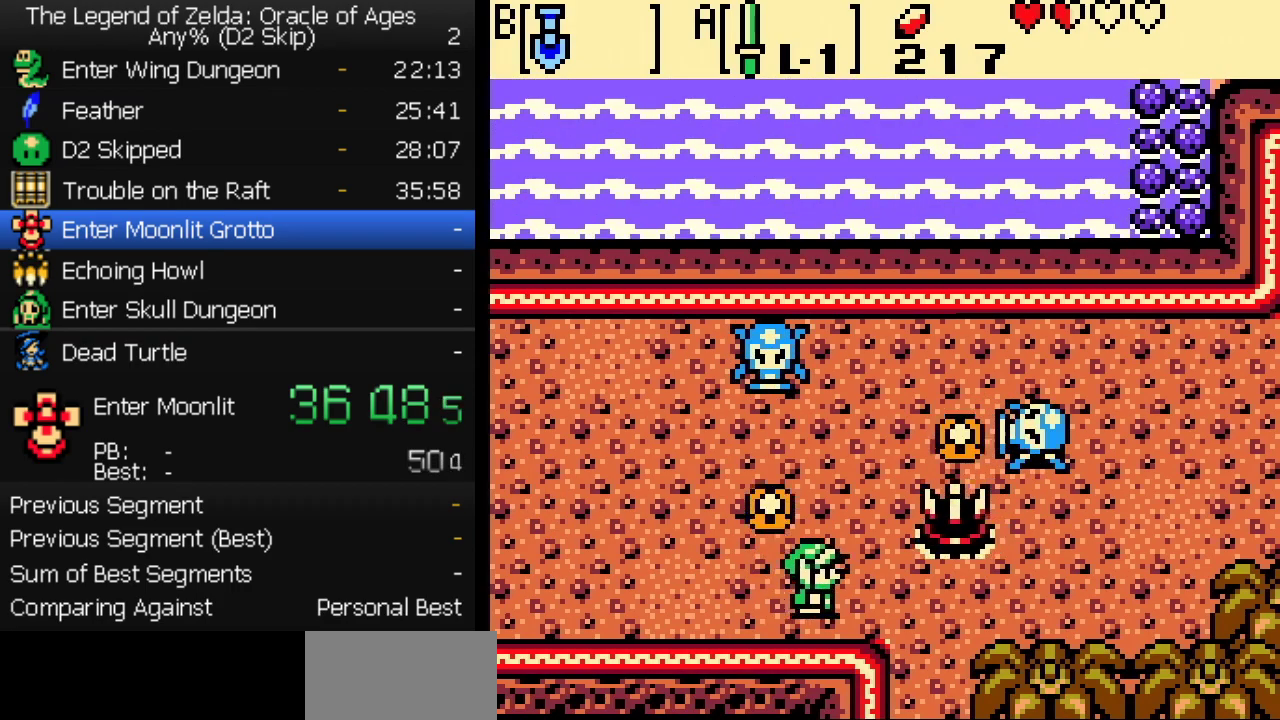
{"buttons": ["DPAD_DOWN", "DPAD_RIGHT"], "events": [[33, "DPAD_DOWN", "up"], [267, "DPAD_DOWN", "down"], [317, "DPAD_RIGHT", "up"], [433, "DPAD_RIGHT", "down"]]}
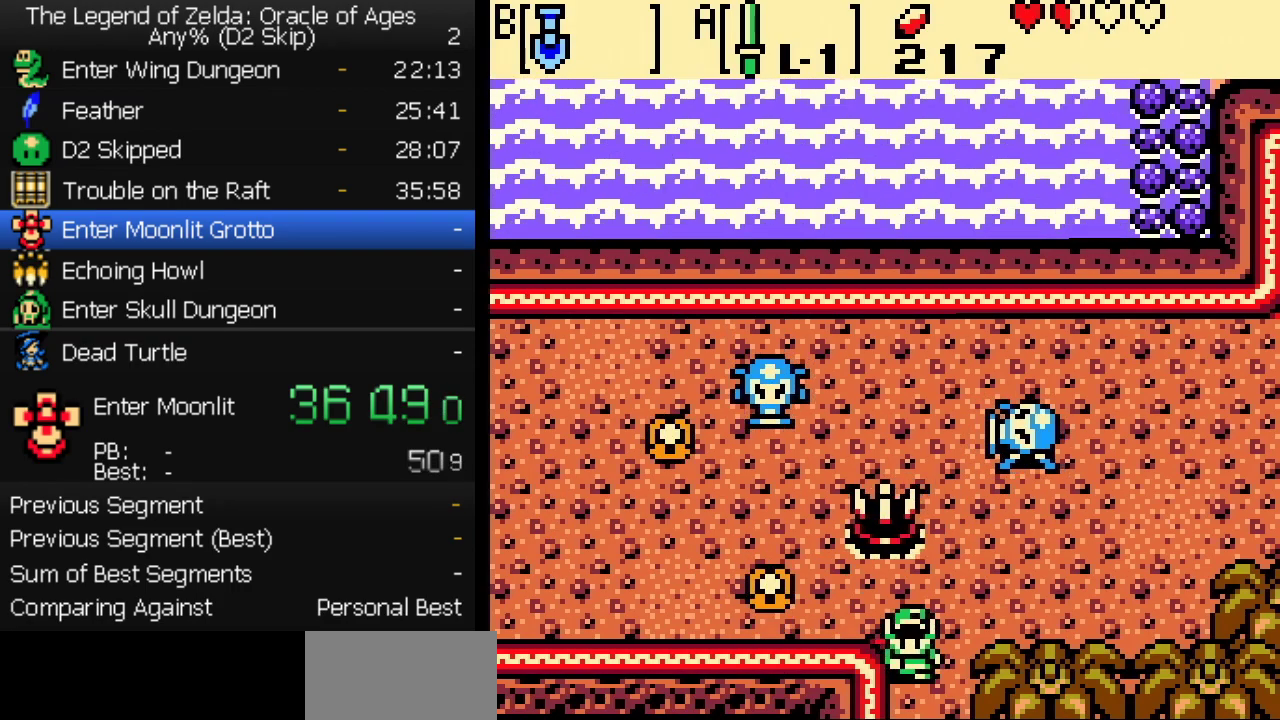
{"buttons": ["DPAD_DOWN"], "events": [[133, "DPAD_RIGHT", "up"]]}
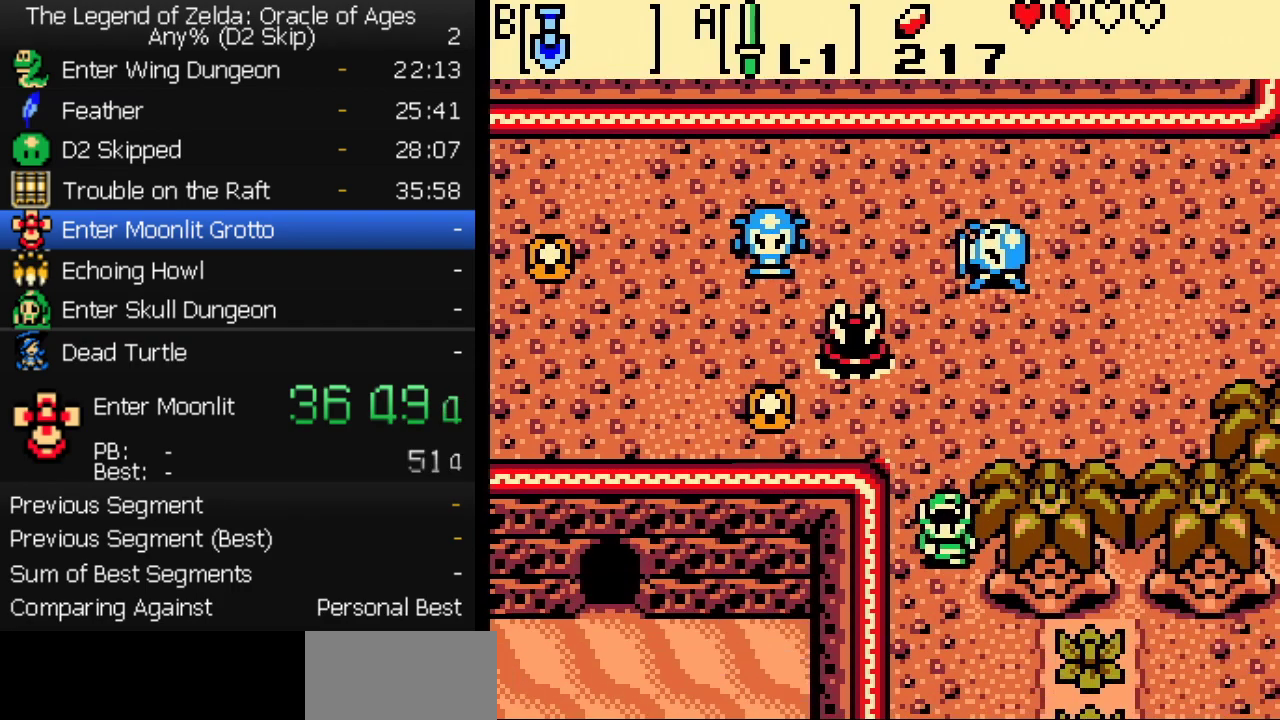
{"buttons": ["DPAD_DOWN", "DPAD_RIGHT"], "events": [[483, "DPAD_RIGHT", "down"]]}
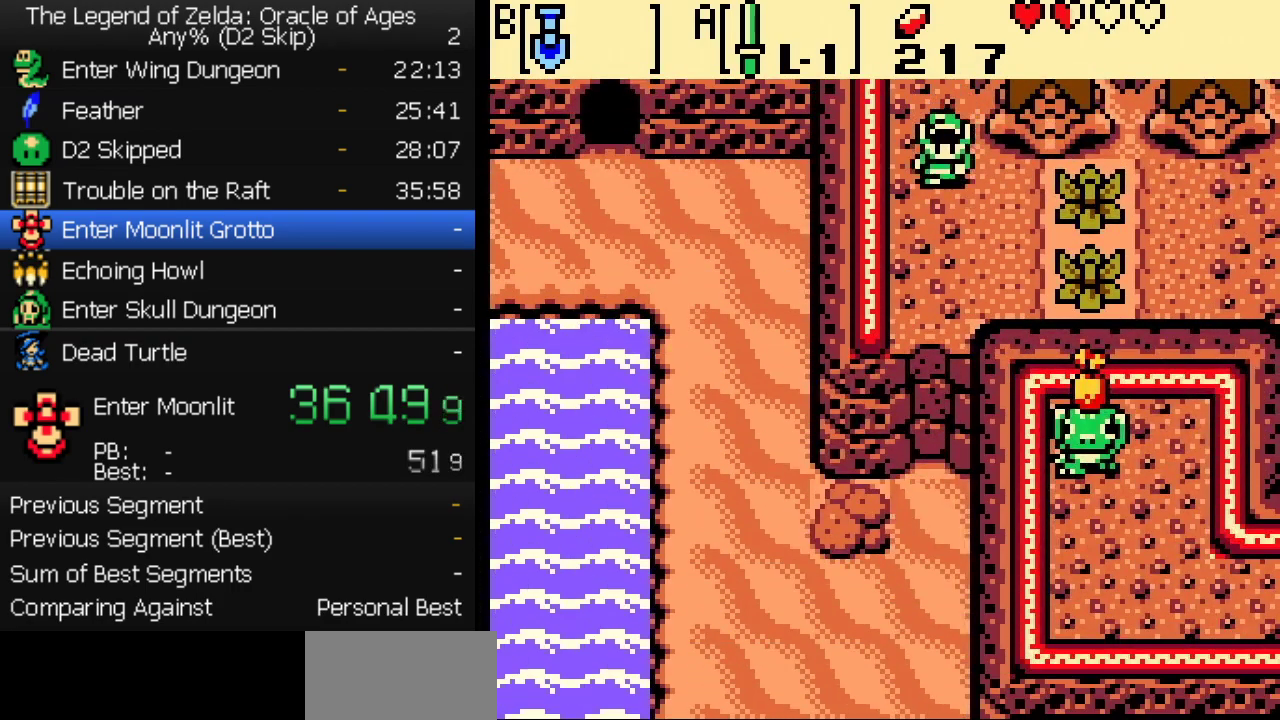
{"buttons": ["DPAD_RIGHT"], "events": [[17, "DPAD_DOWN", "up"], [233, "A", "down"], [433, "A", "up"]]}
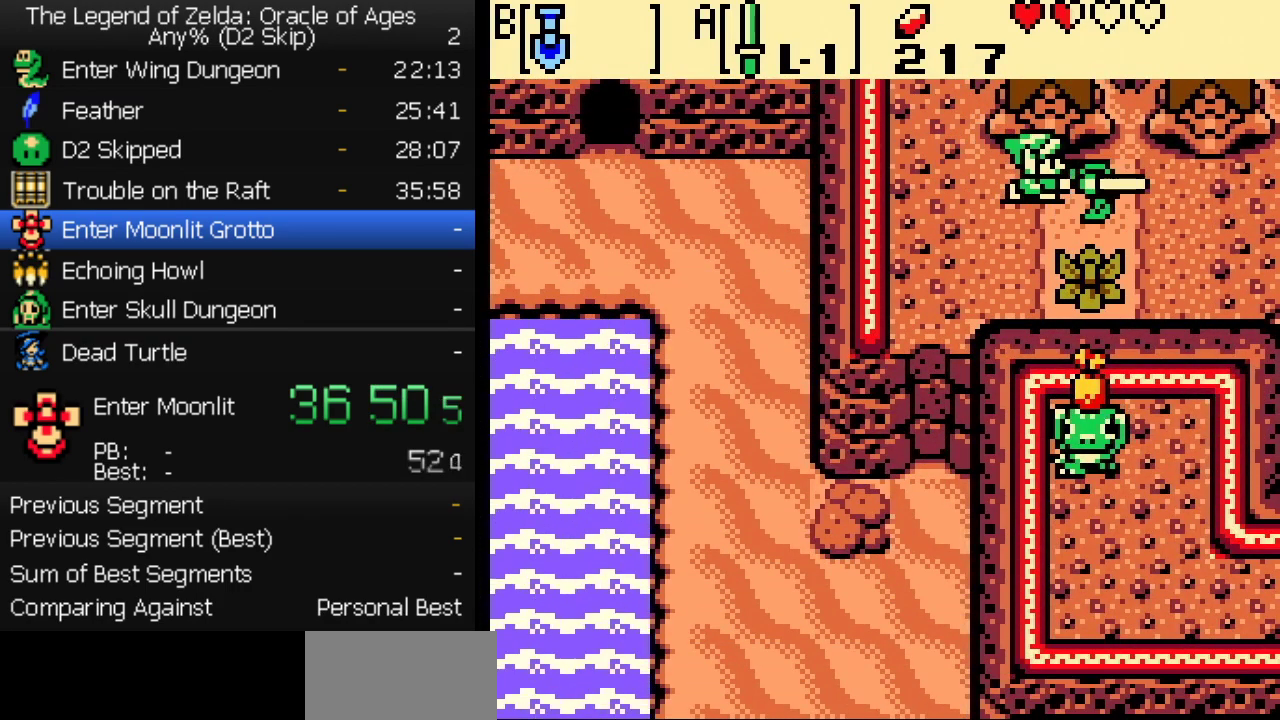
{"buttons": ["DPAD_RIGHT"], "events": []}
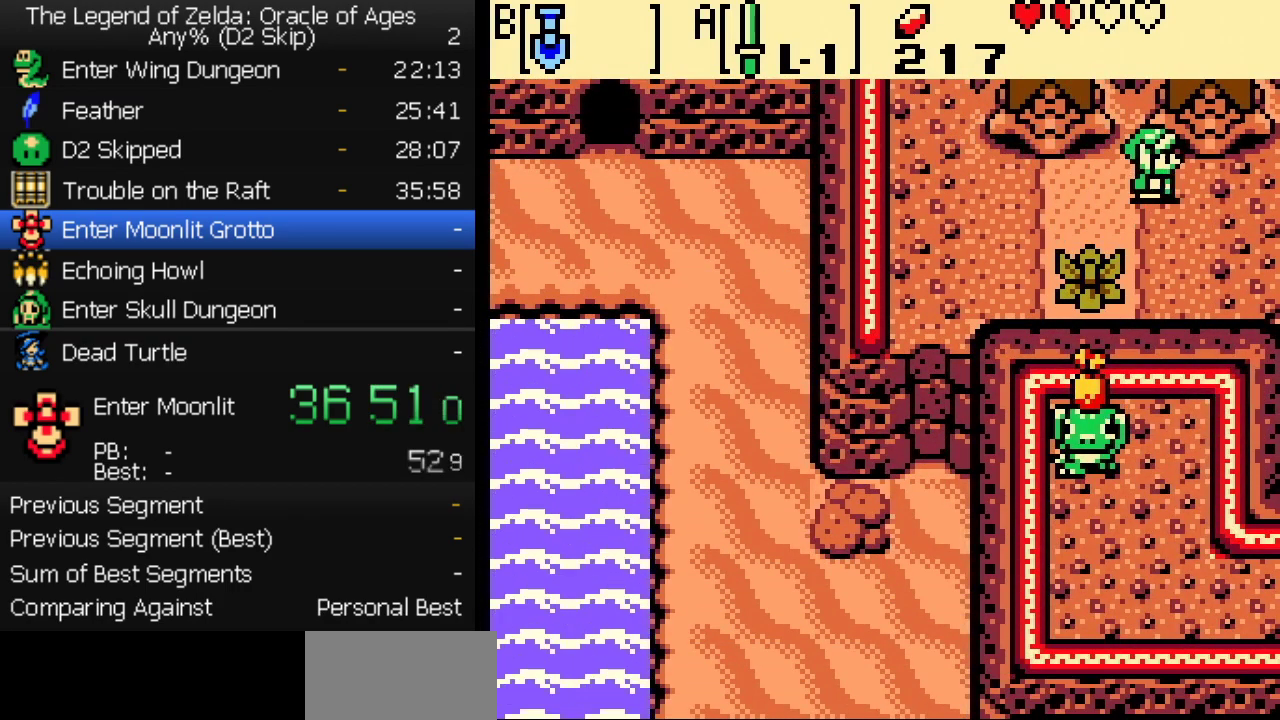
{"buttons": ["DPAD_DOWN", "DPAD_RIGHT"], "events": [[67, "DPAD_DOWN", "down"]]}
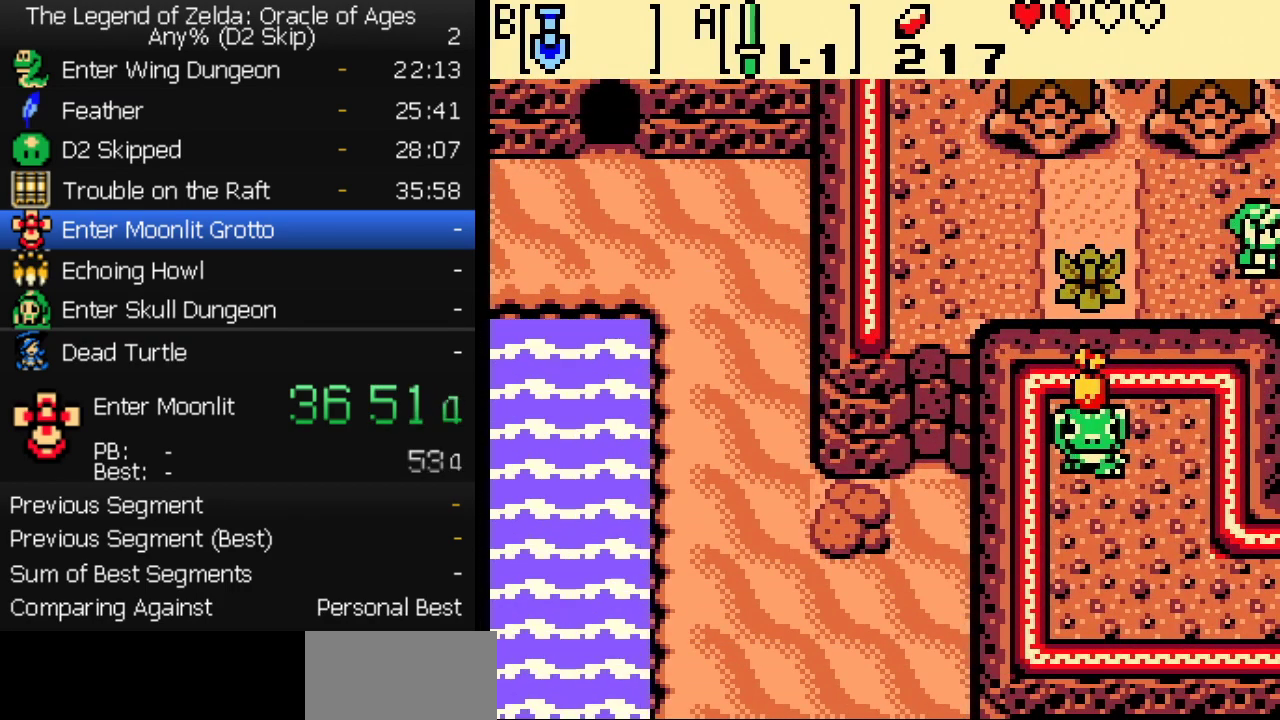
{"buttons": ["DPAD_RIGHT"], "events": [[83, "DPAD_DOWN", "up"]]}
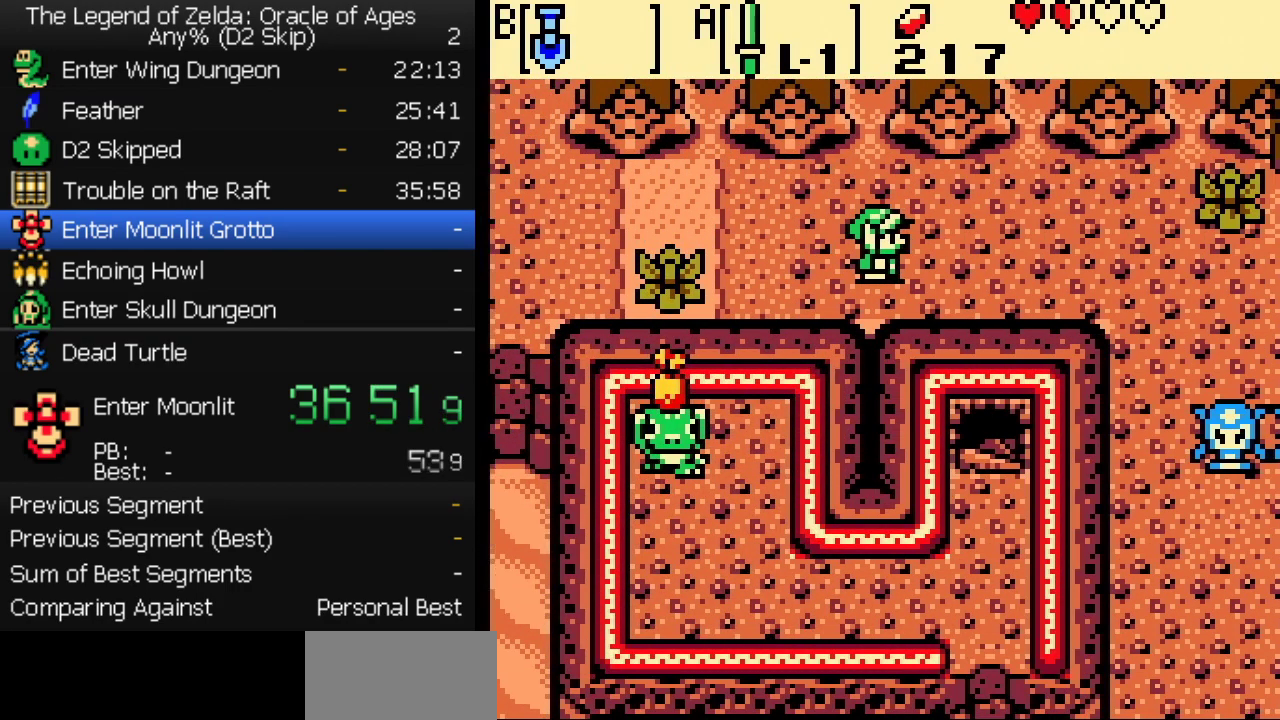
{"buttons": ["DPAD_RIGHT"], "events": [[400, "DPAD_DOWN", "down"], [483, "DPAD_DOWN", "up"]]}
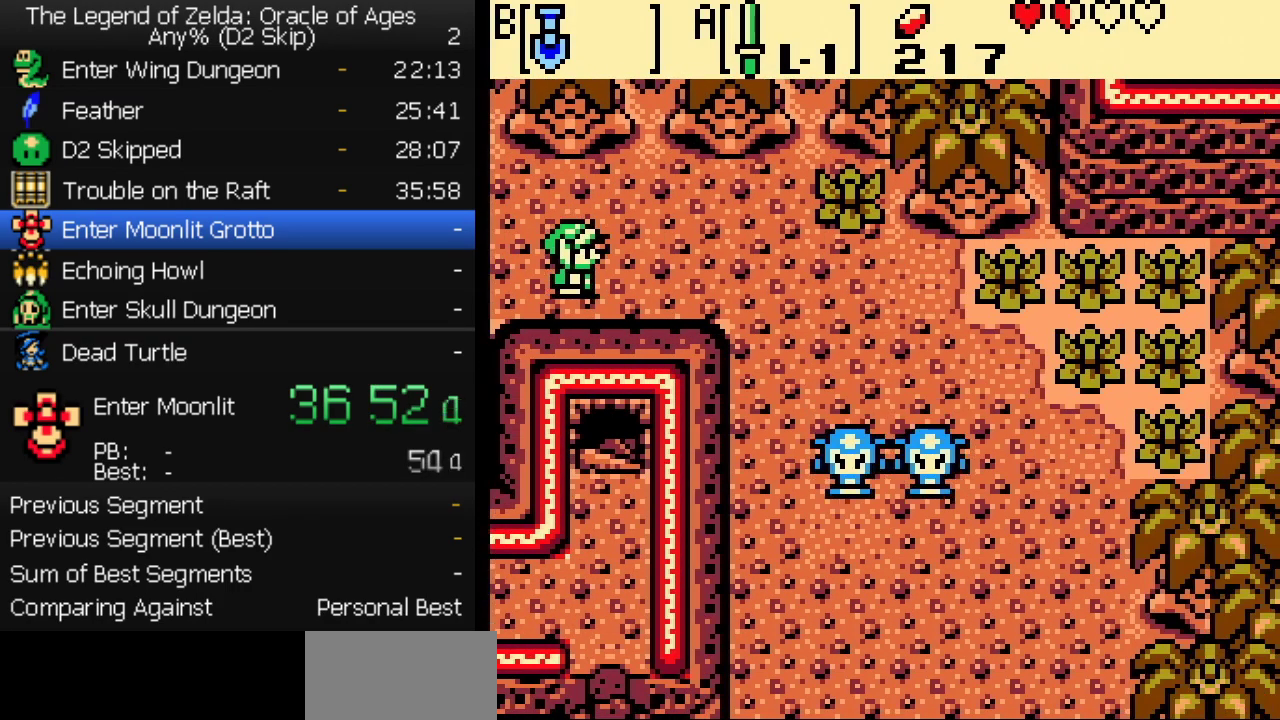
{"buttons": ["DPAD_DOWN"], "events": [[433, "DPAD_DOWN", "down"], [483, "DPAD_RIGHT", "up"]]}
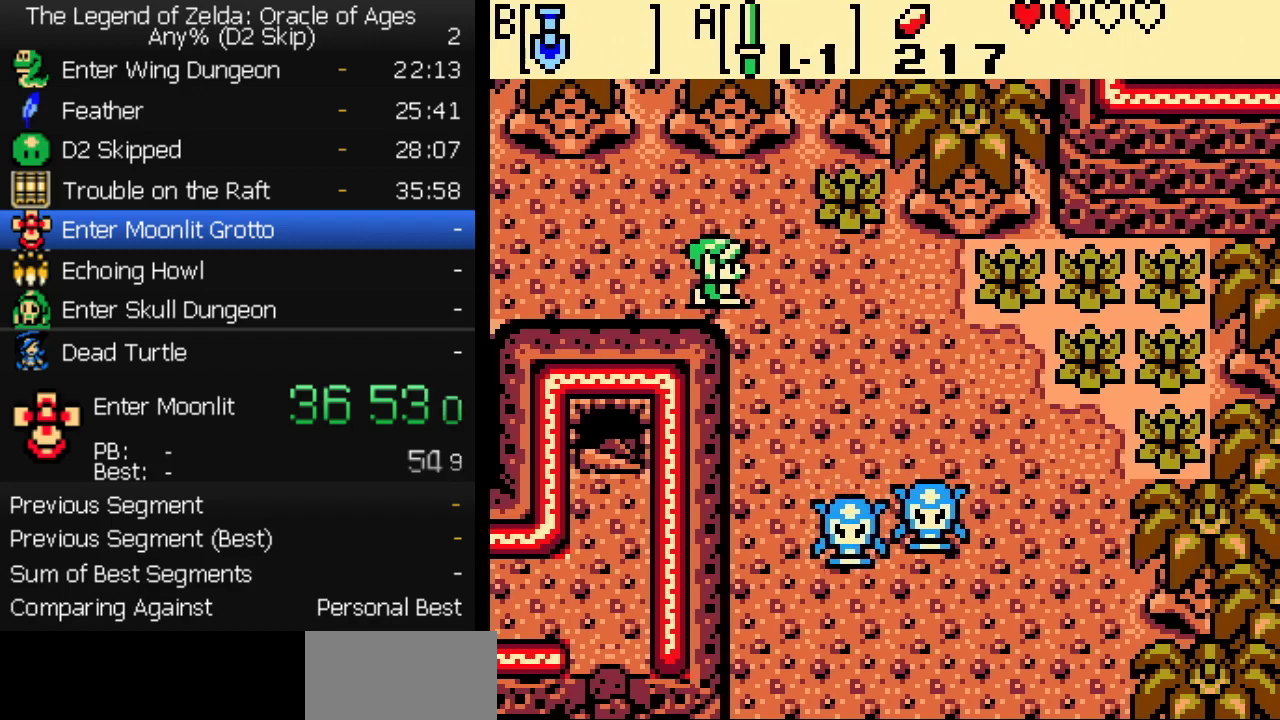
{"buttons": ["DPAD_DOWN"], "events": []}
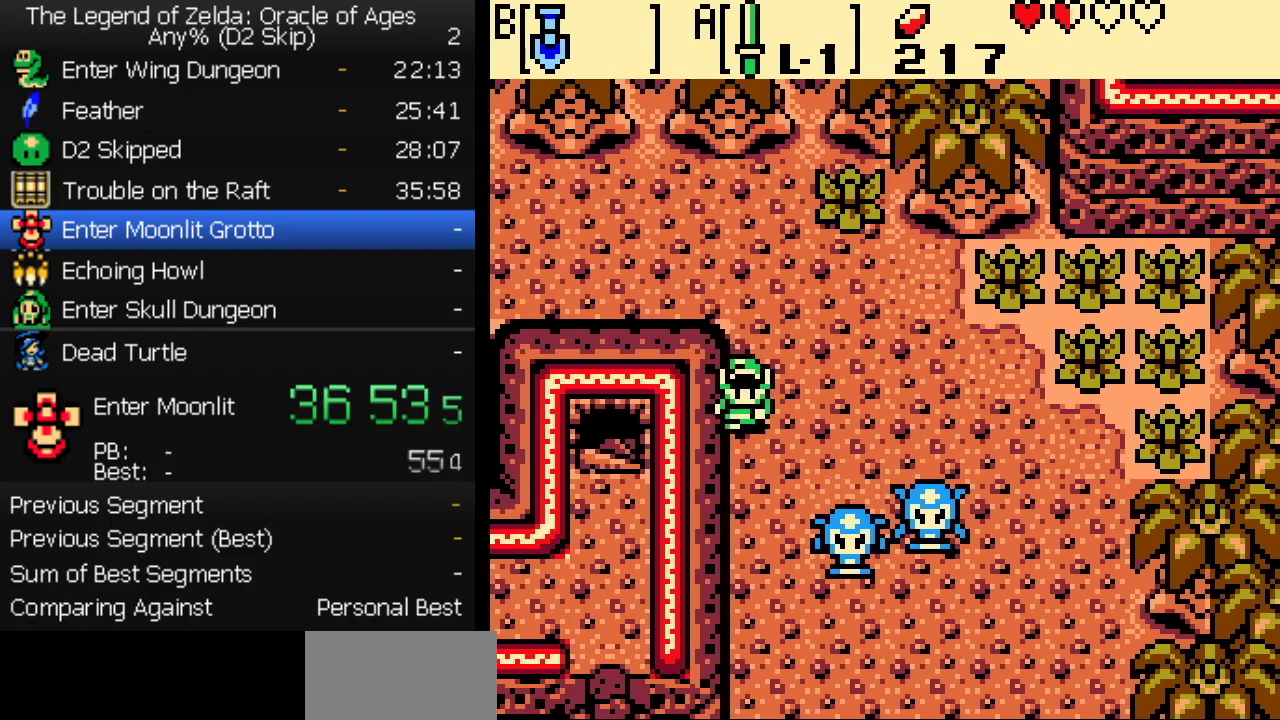
{"buttons": ["DPAD_DOWN"], "events": []}
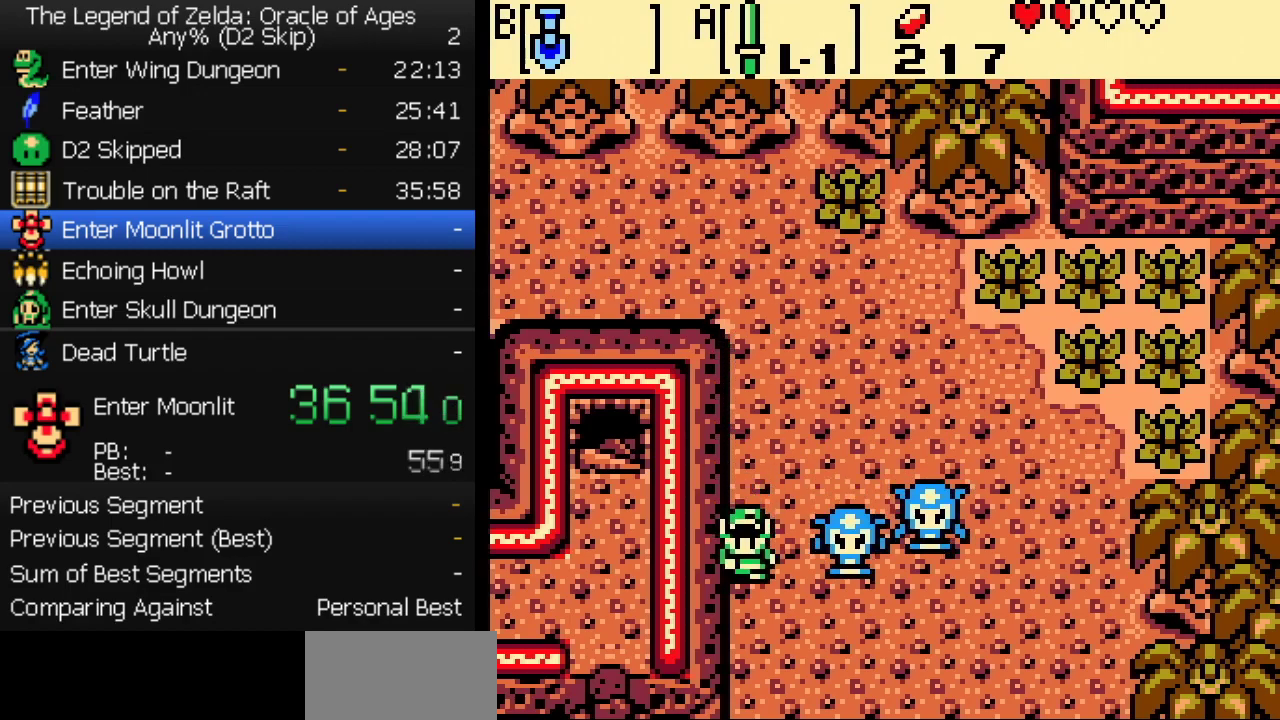
{"buttons": ["DPAD_DOWN"], "events": [[317, "DPAD_RIGHT", "down"], [500, "DPAD_RIGHT", "up"]]}
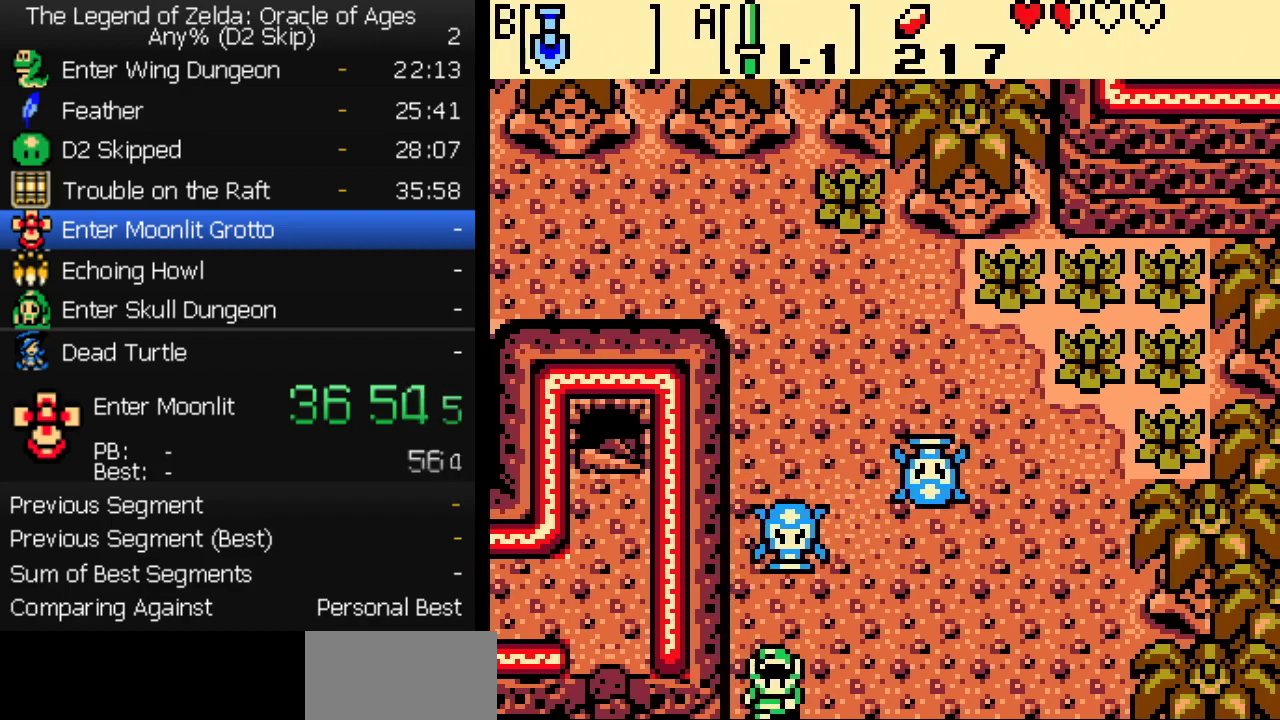
{"buttons": ["DPAD_DOWN"], "events": []}
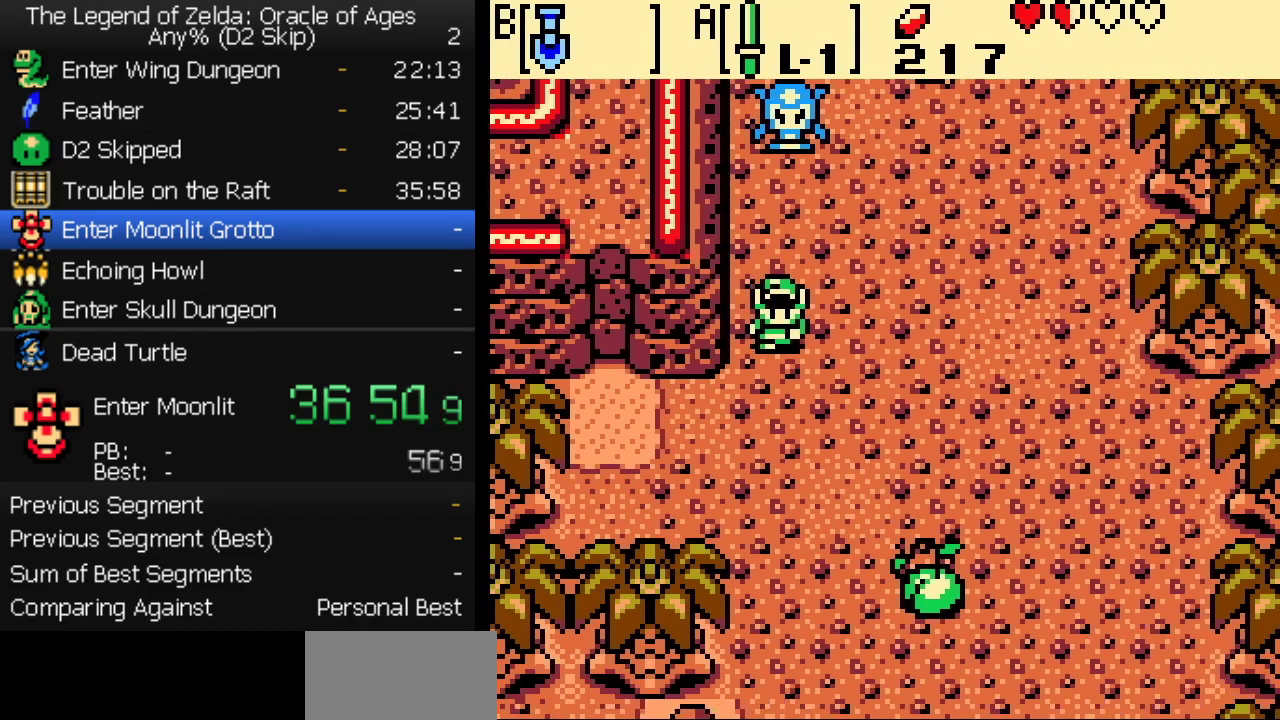
{"buttons": ["DPAD_DOWN", "DPAD_RIGHT"], "events": [[250, "DPAD_RIGHT", "down"]]}
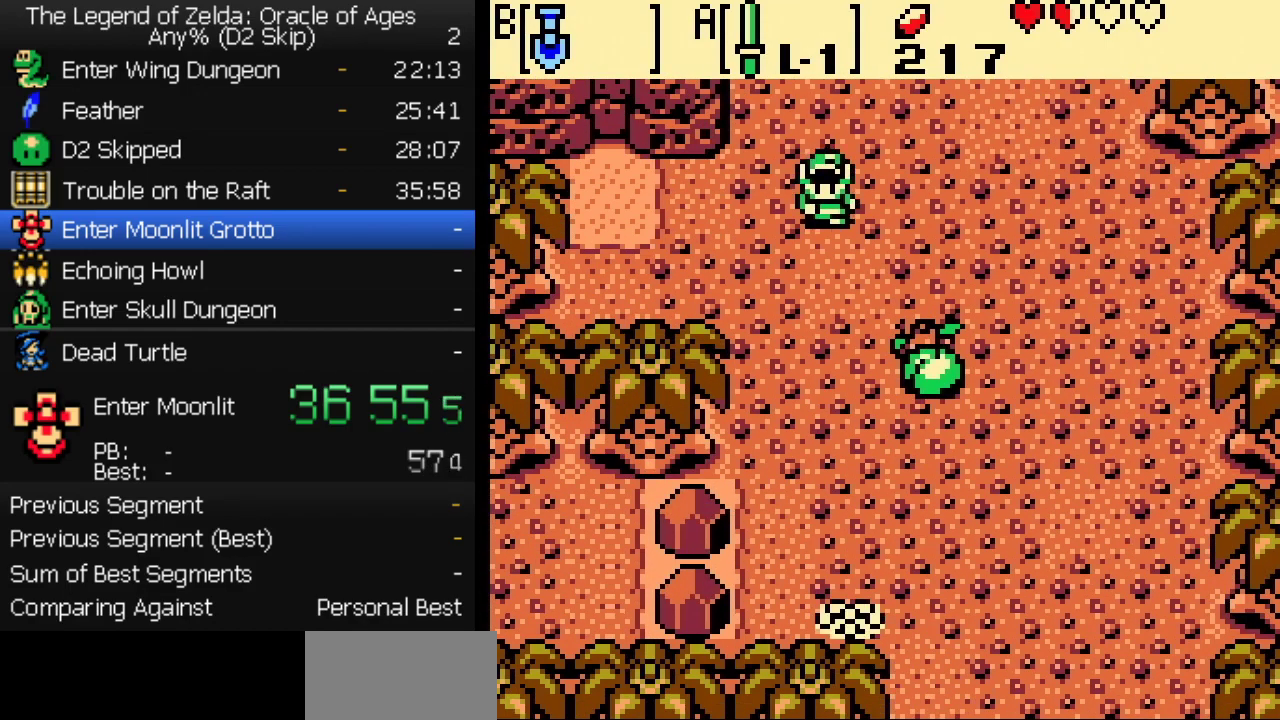
{"buttons": ["DPAD_DOWN"], "events": [[150, "DPAD_RIGHT", "up"]]}
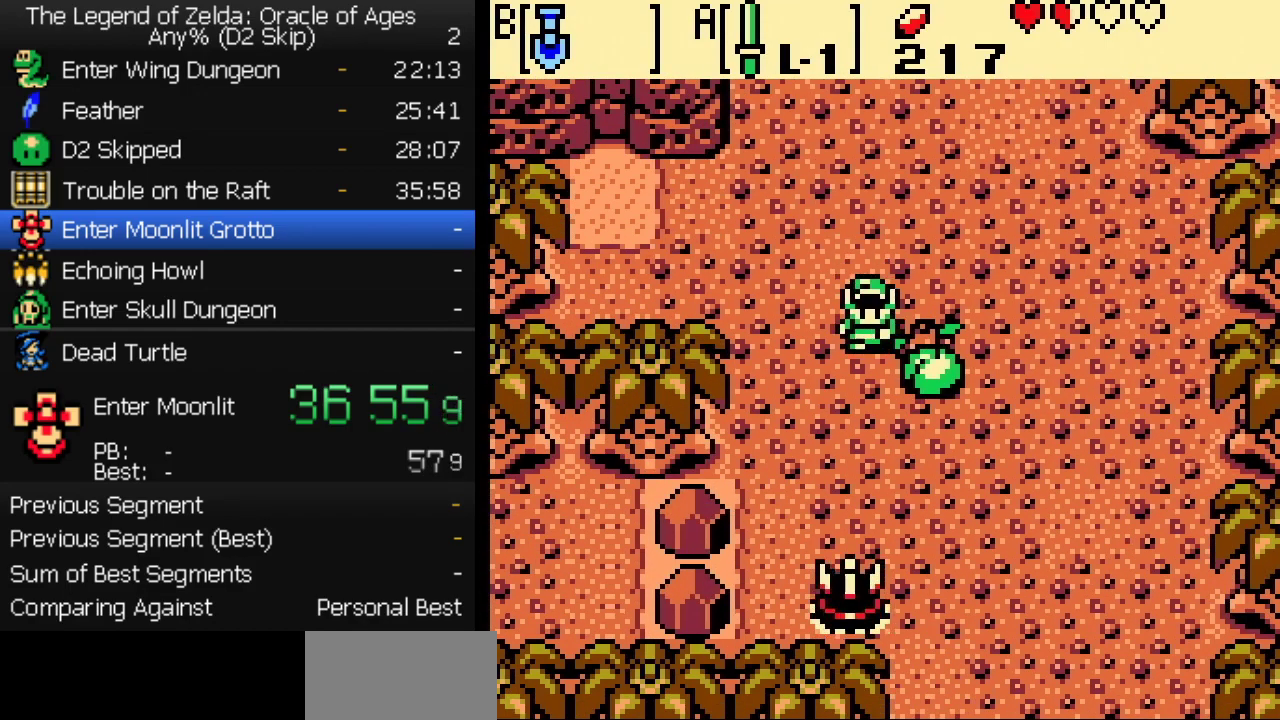
{"buttons": ["DPAD_DOWN", "DPAD_RIGHT"], "events": [[183, "DPAD_RIGHT", "down"]]}
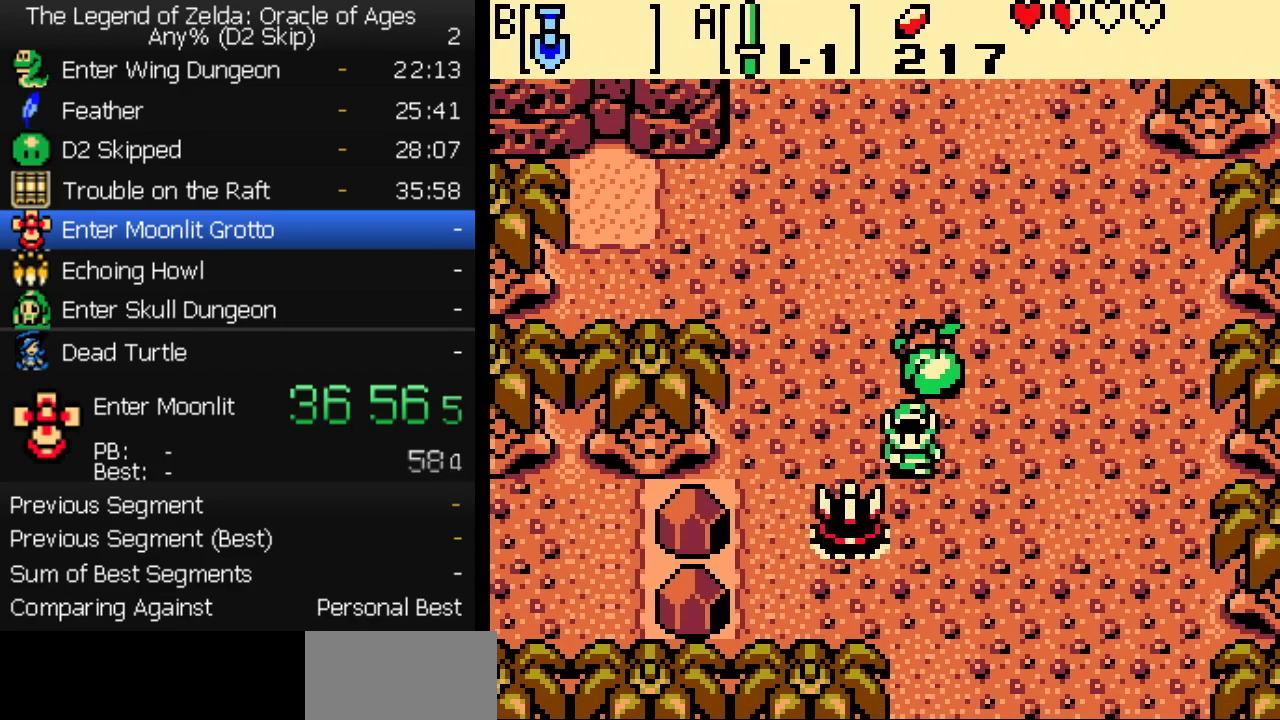
{"buttons": ["DPAD_DOWN", "DPAD_RIGHT"], "events": []}
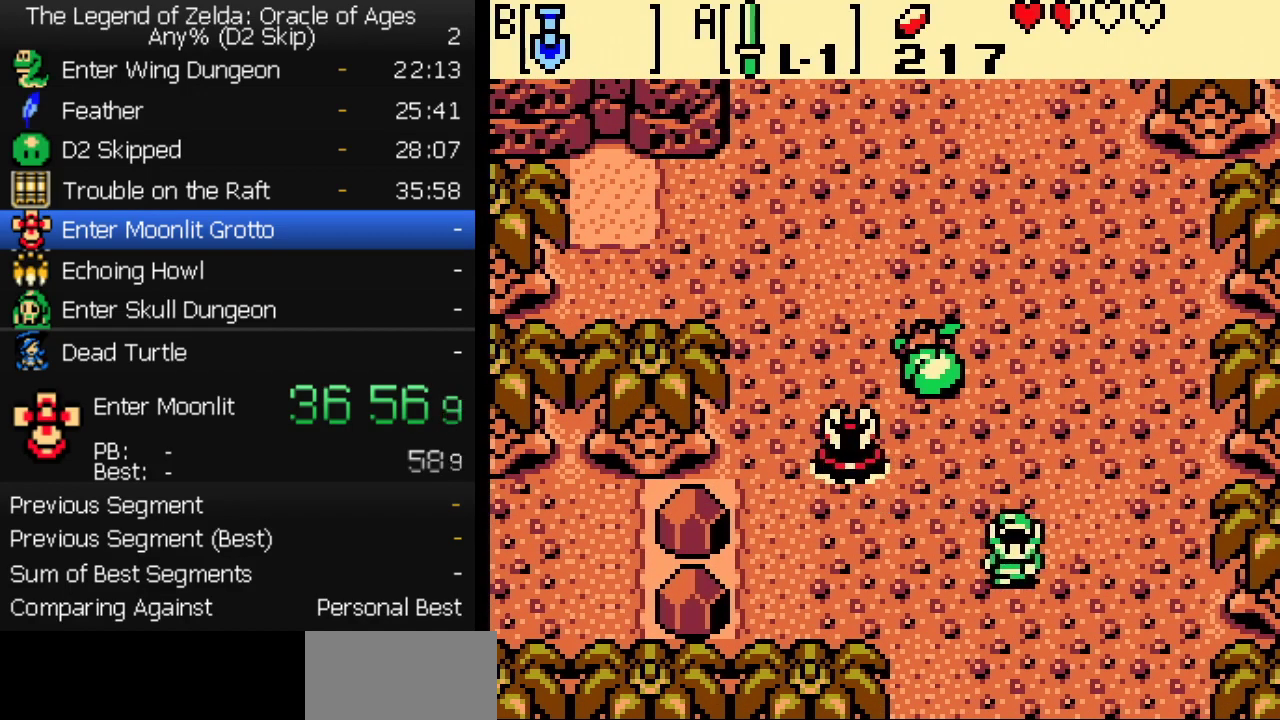
{"buttons": ["DPAD_DOWN", "DPAD_RIGHT"], "events": [[250, "DPAD_RIGHT", "up"], [400, "DPAD_RIGHT", "down"]]}
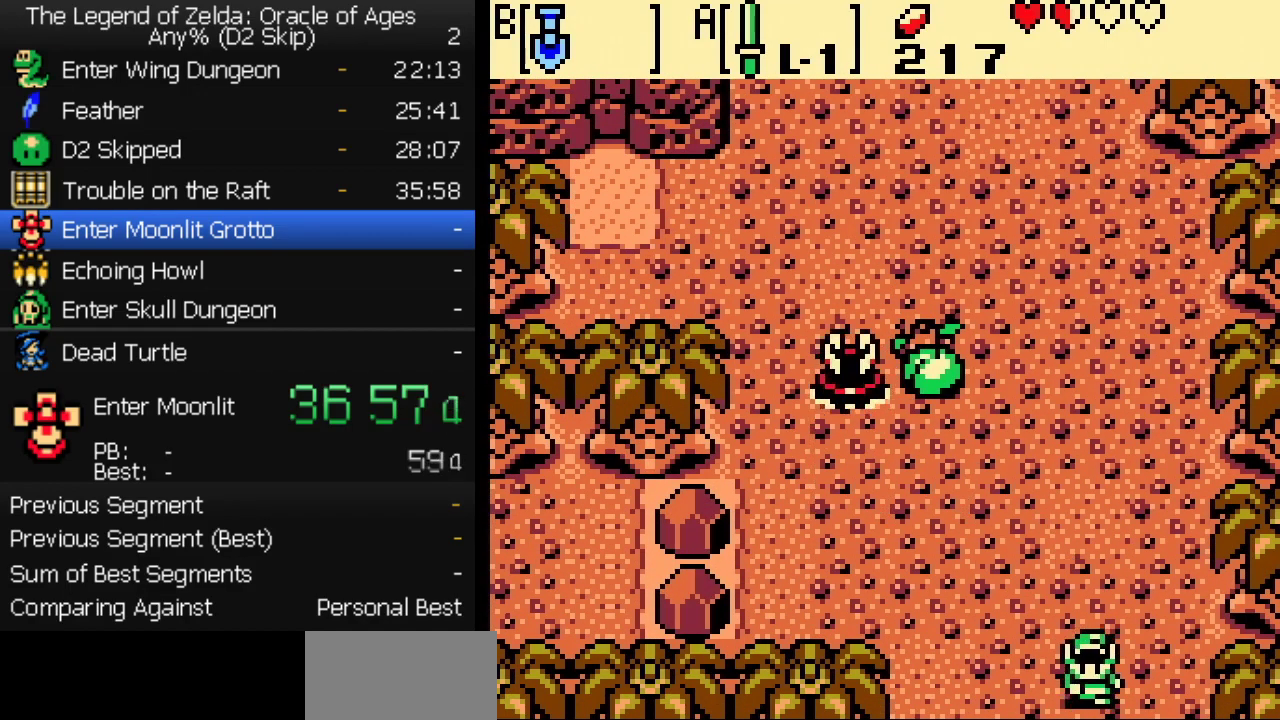
{"buttons": ["DPAD_DOWN"], "events": [[17, "DPAD_RIGHT", "up"]]}
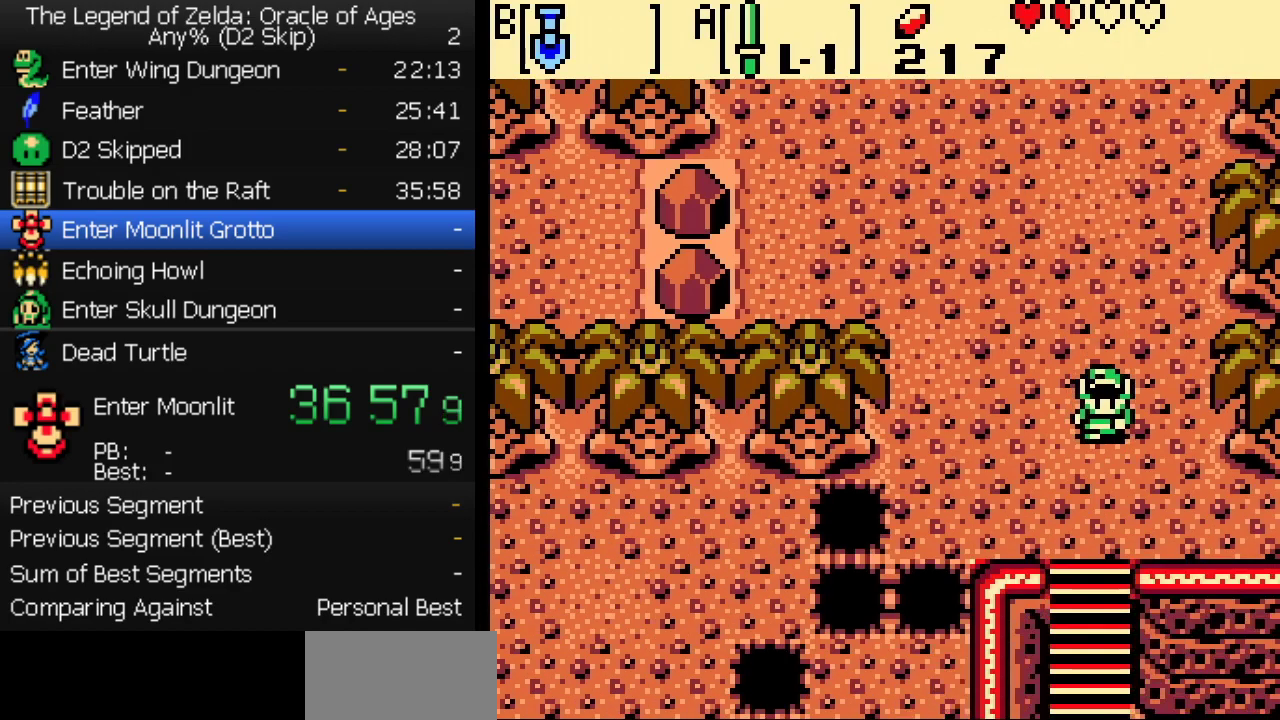
{"buttons": ["DPAD_DOWN"], "events": []}
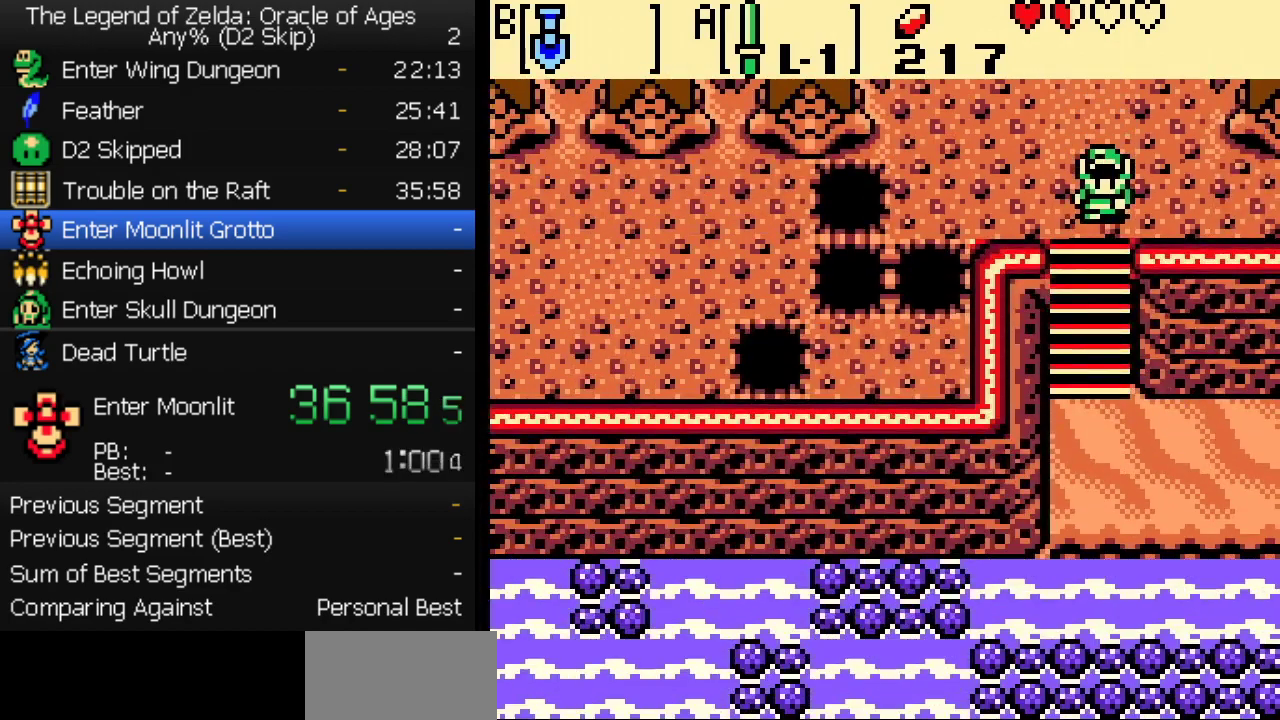
{"buttons": ["DPAD_DOWN"], "events": []}
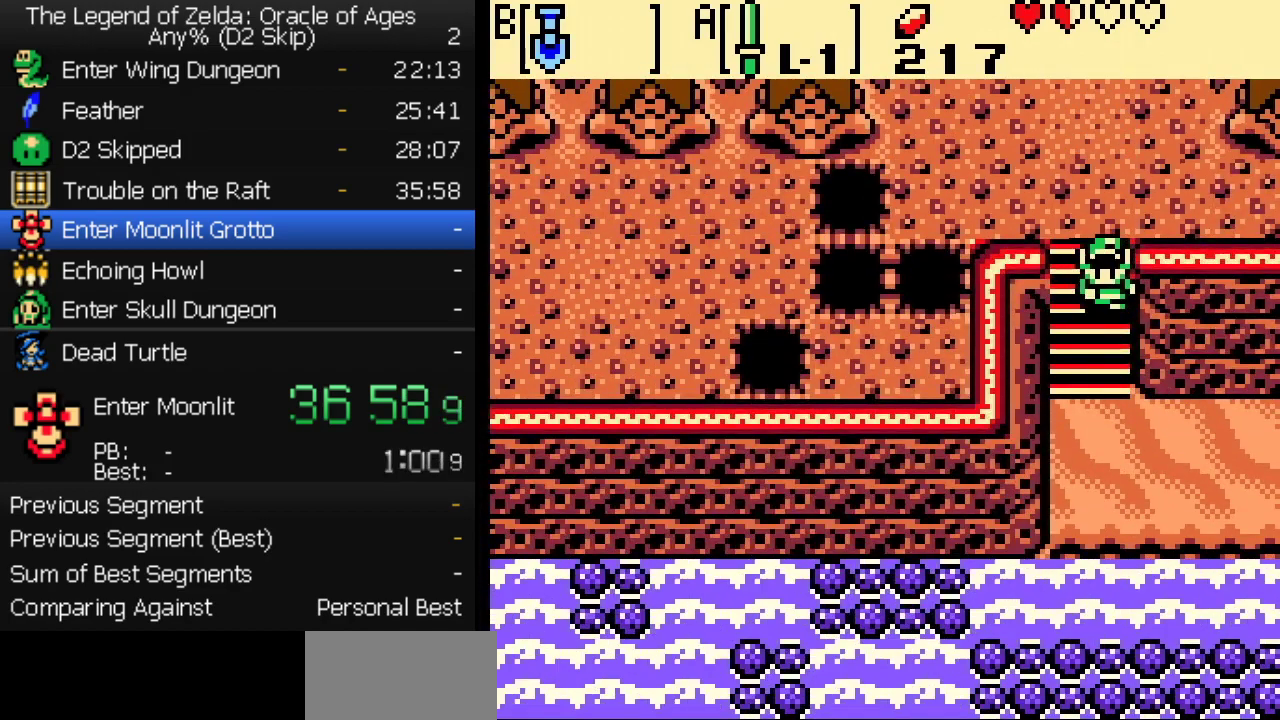
{"buttons": ["DPAD_DOWN"], "events": []}
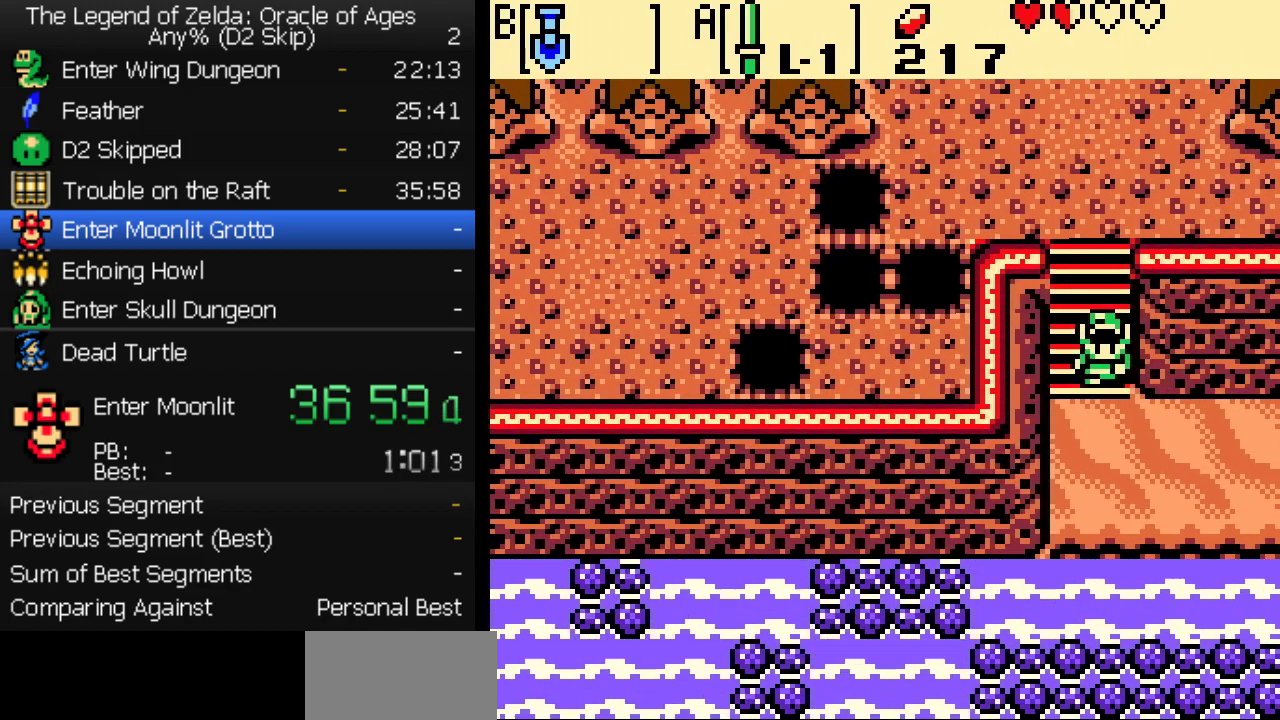
{"buttons": ["DPAD_RIGHT"], "events": [[150, "DPAD_RIGHT", "down"], [217, "DPAD_DOWN", "up"]]}
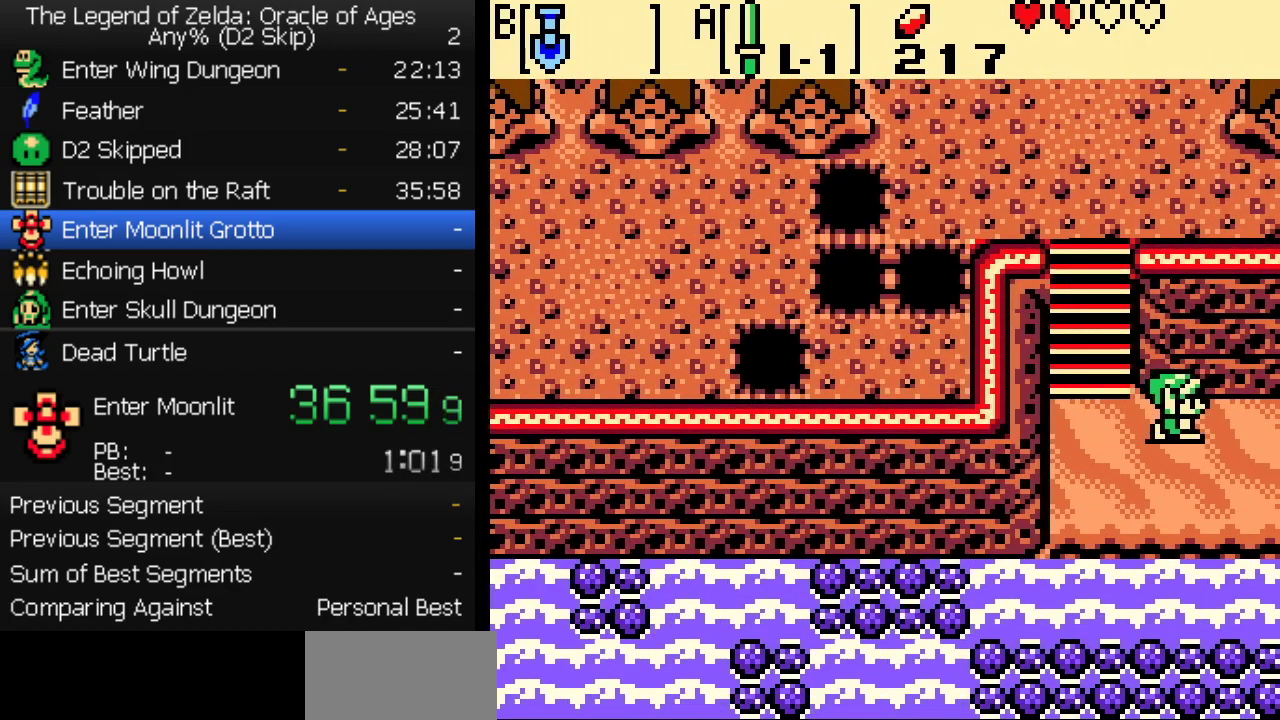
{"buttons": ["DPAD_RIGHT"], "events": []}
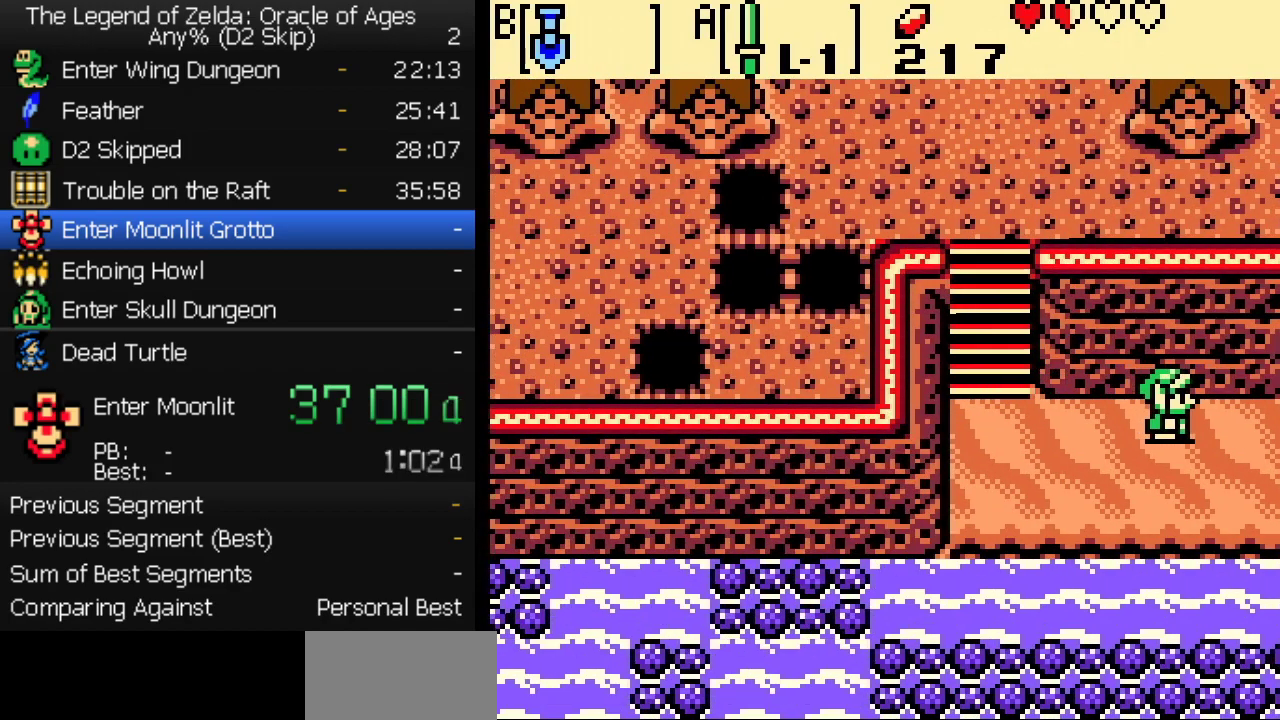
{"buttons": ["DPAD_RIGHT"], "events": []}